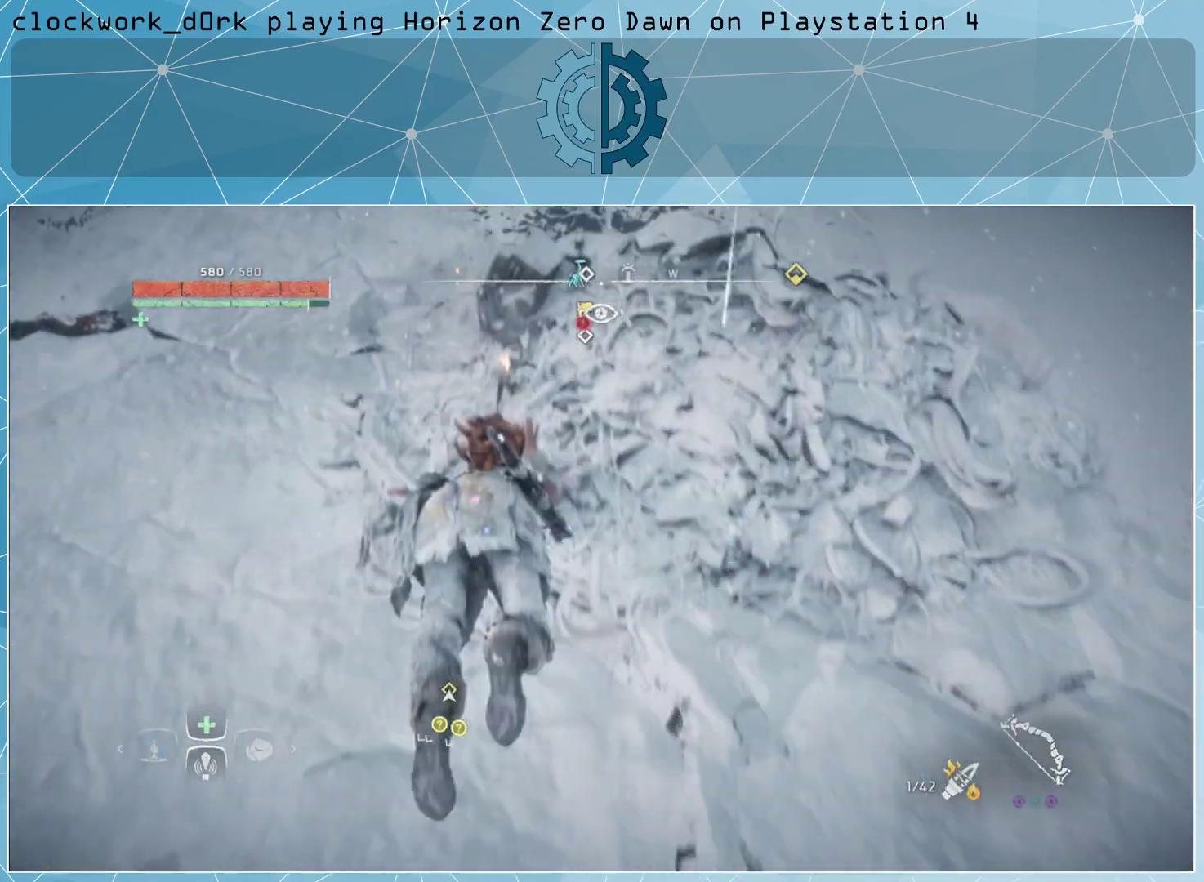
Gameplay with a controller (PlayStation layout); each line is a JSON object with the inputs held at the frame after it. "events" lists button and stick changes between this image and that frame as [ms after this image, input, new state], when the widget could be followed in between.
{"buttons": [], "left_stick": "up", "right_stick": "center", "events": [[67, "CIRCLE", "down"], [167, "CIRCLE", "up"], [233, "CIRCLE", "down"], [300, "CIRCLE", "up"], [400, "CIRCLE", "down"], [467, "CIRCLE", "up"]]}
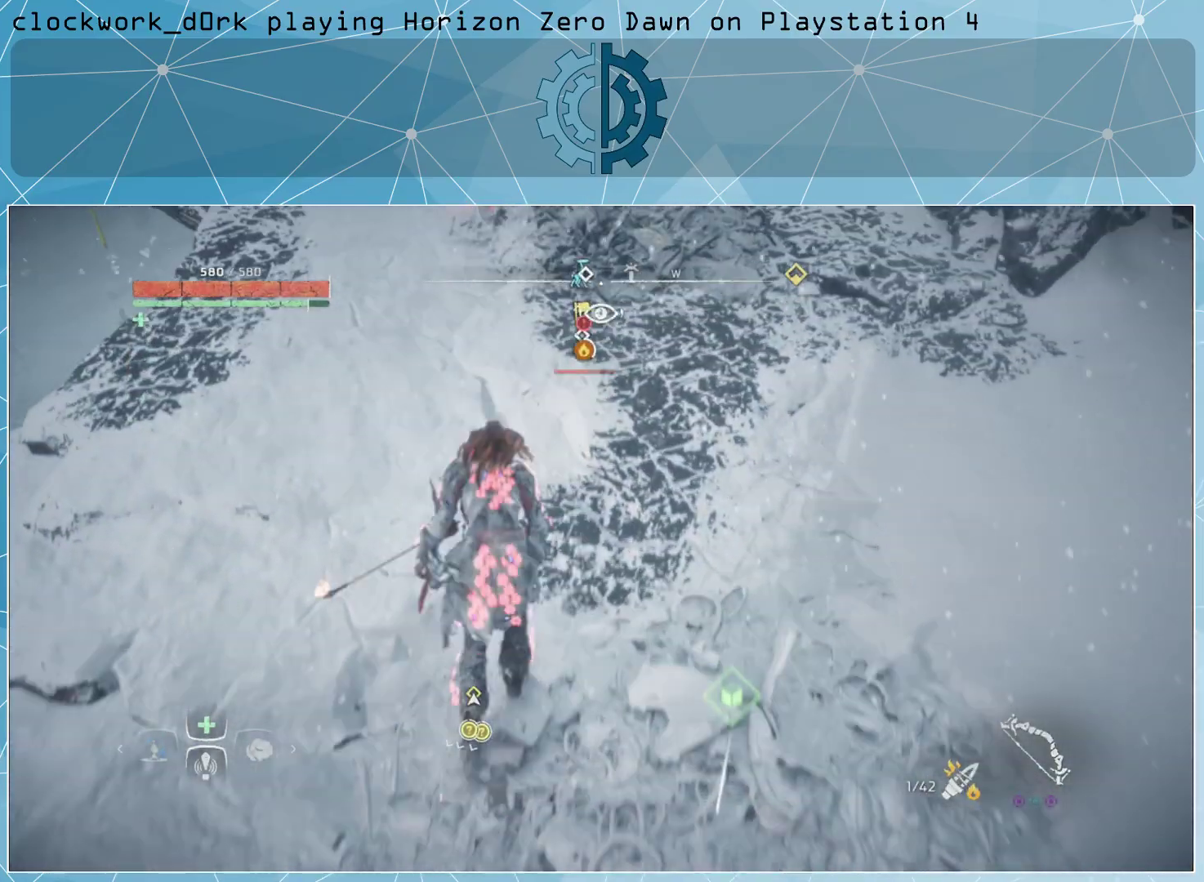
{"buttons": ["L3"], "left_stick": "up", "right_stick": "center", "events": [[167, "right_stick", "up"], [400, "L3", "down"], [400, "right_stick", "center"]]}
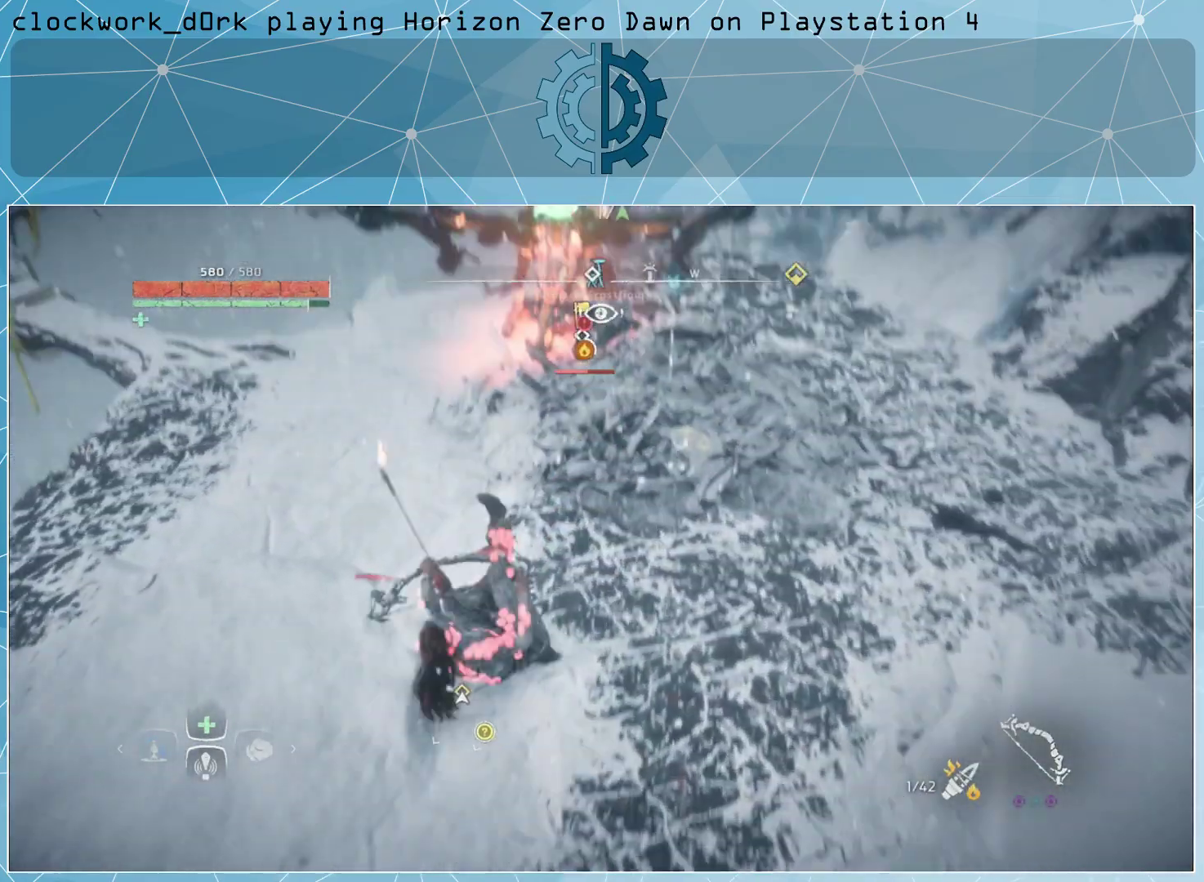
{"buttons": ["R2"], "left_stick": "up", "right_stick": "center", "events": [[200, "L3", "up"], [300, "R2", "down"], [400, "R2", "up"], [467, "R2", "down"]]}
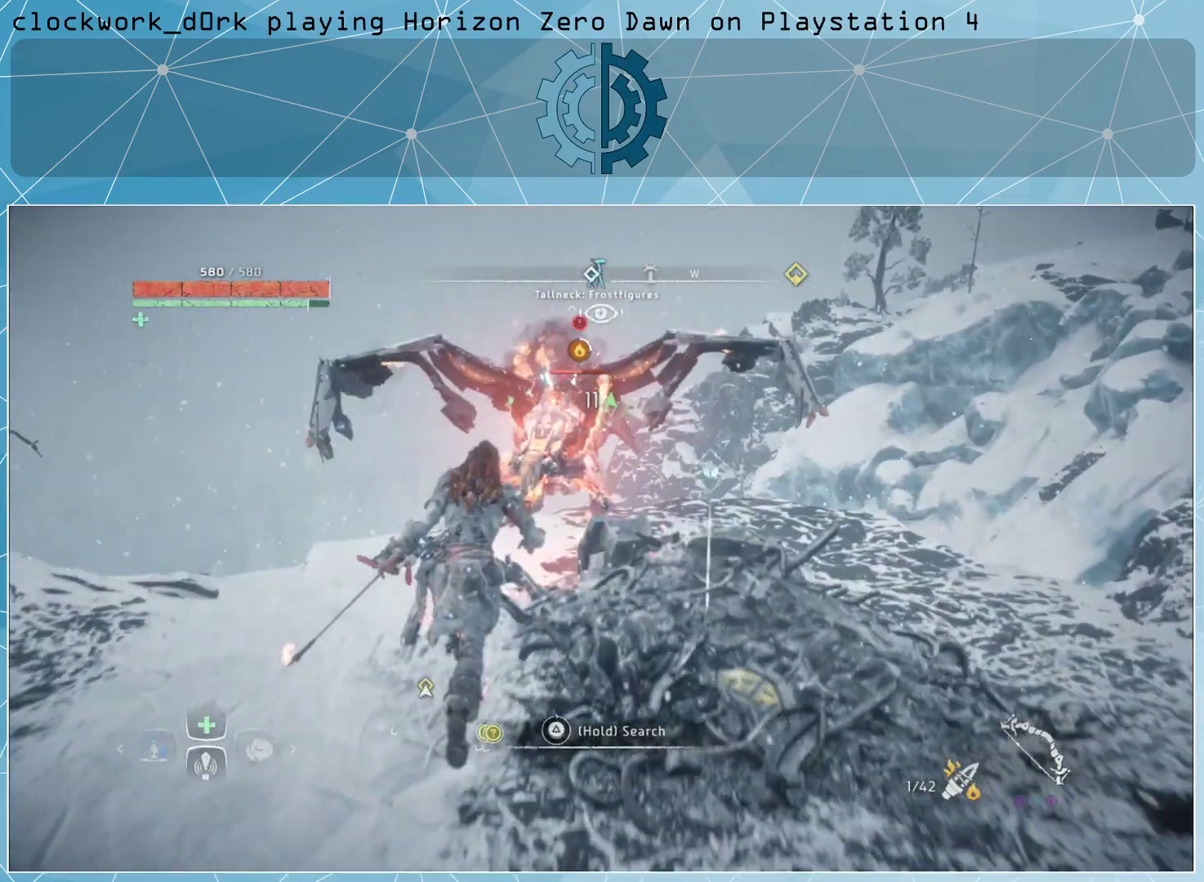
{"buttons": [], "left_stick": "center", "right_stick": "center", "events": [[67, "R2", "up"], [200, "left_stick", "center"]]}
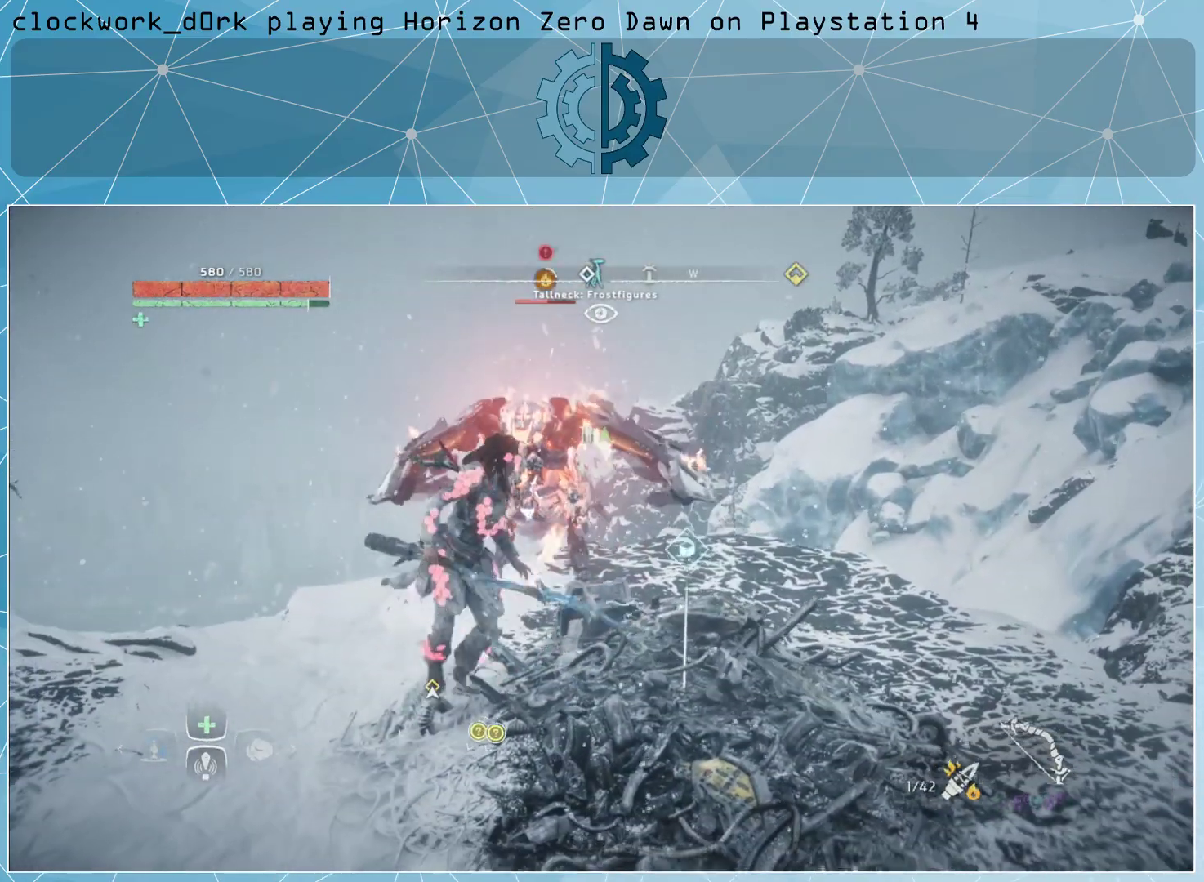
{"buttons": [], "left_stick": "center", "right_stick": "center", "events": []}
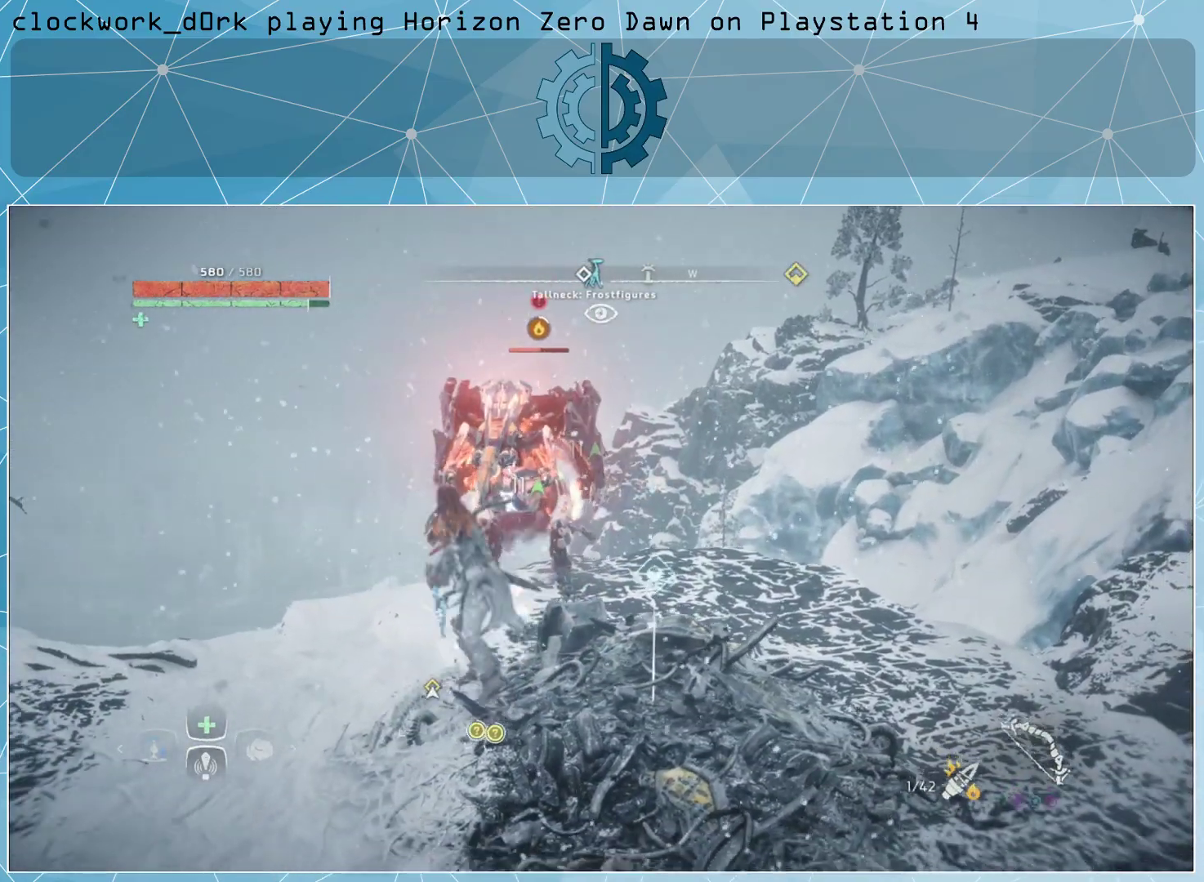
{"buttons": [], "left_stick": "center", "right_stick": "center", "events": []}
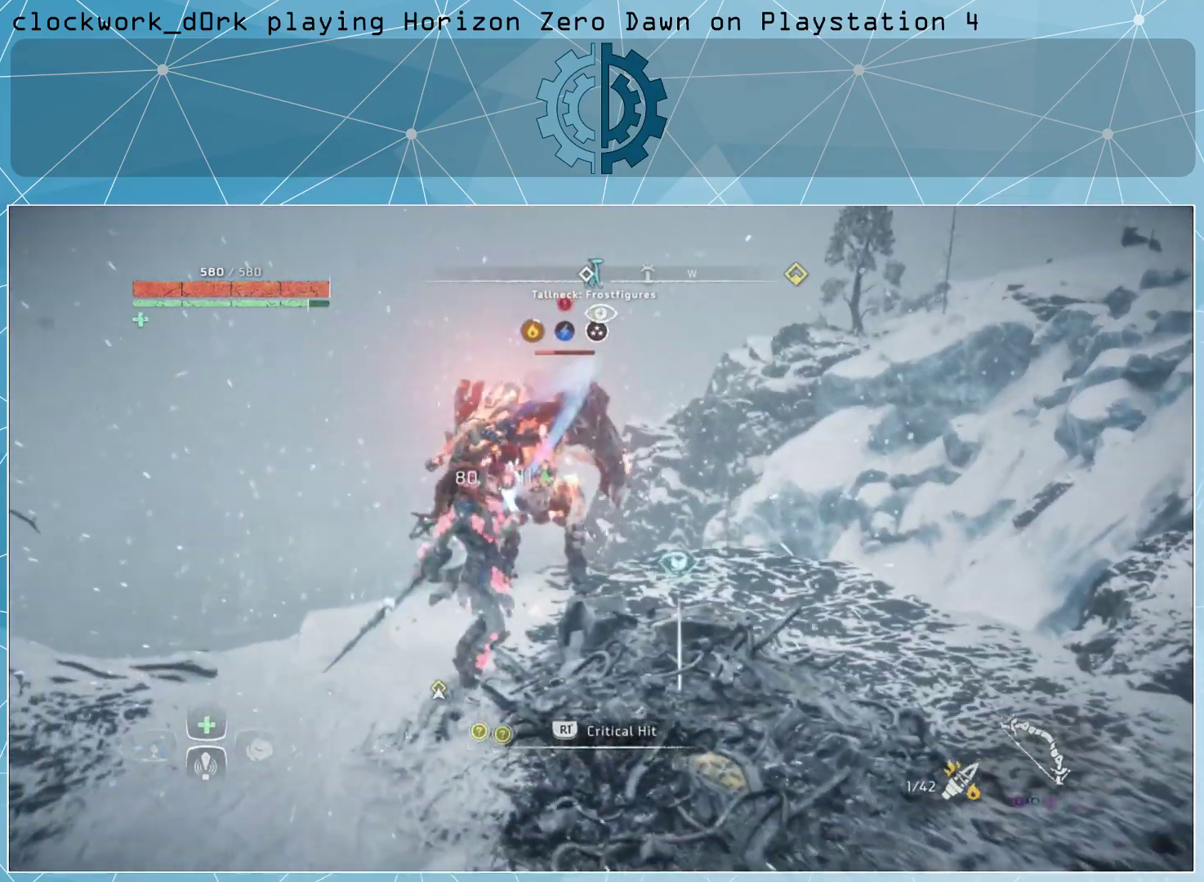
{"buttons": [], "left_stick": "up", "right_stick": "center", "events": [[33, "right_stick", "down"], [167, "right_stick", "center"], [267, "left_stick", "up"]]}
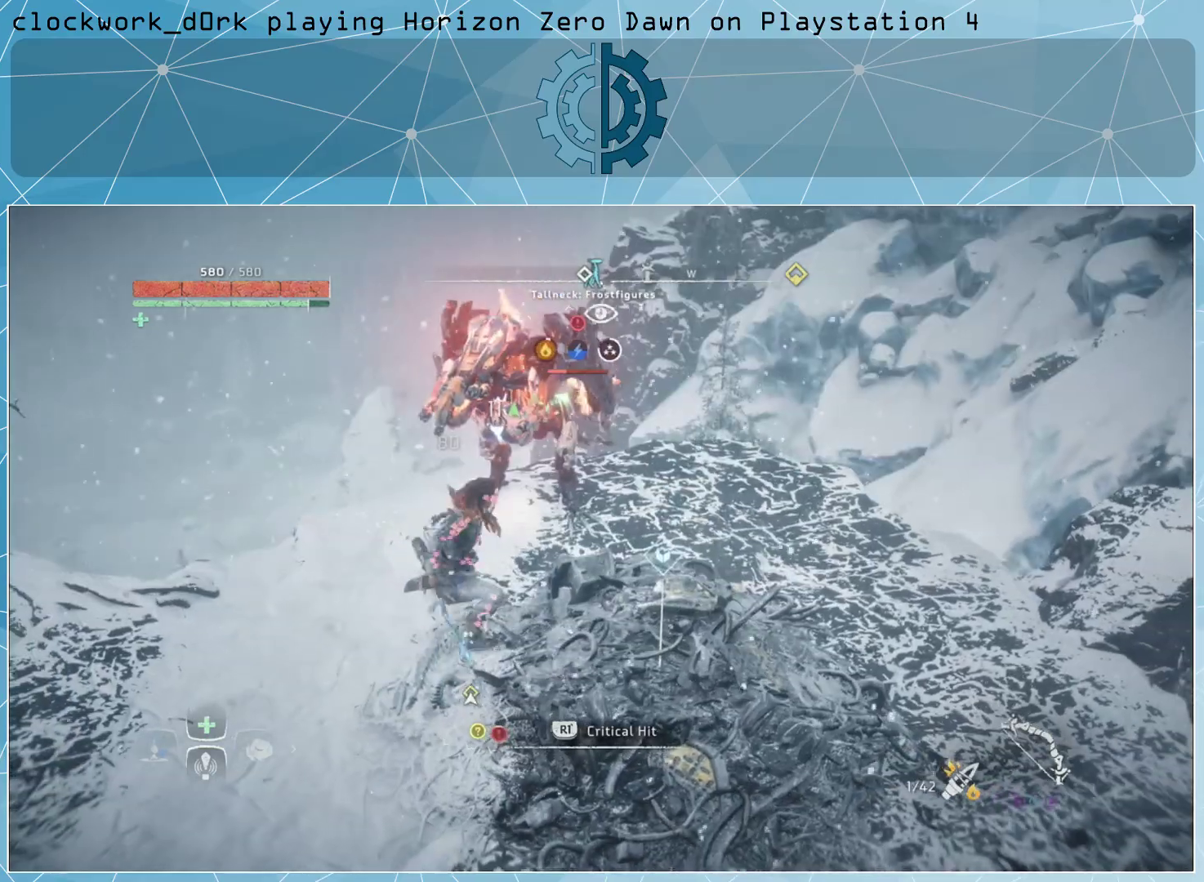
{"buttons": [], "left_stick": "center", "right_stick": "center", "events": [[100, "R2", "down"], [200, "R2", "up"], [233, "left_stick", "center"]]}
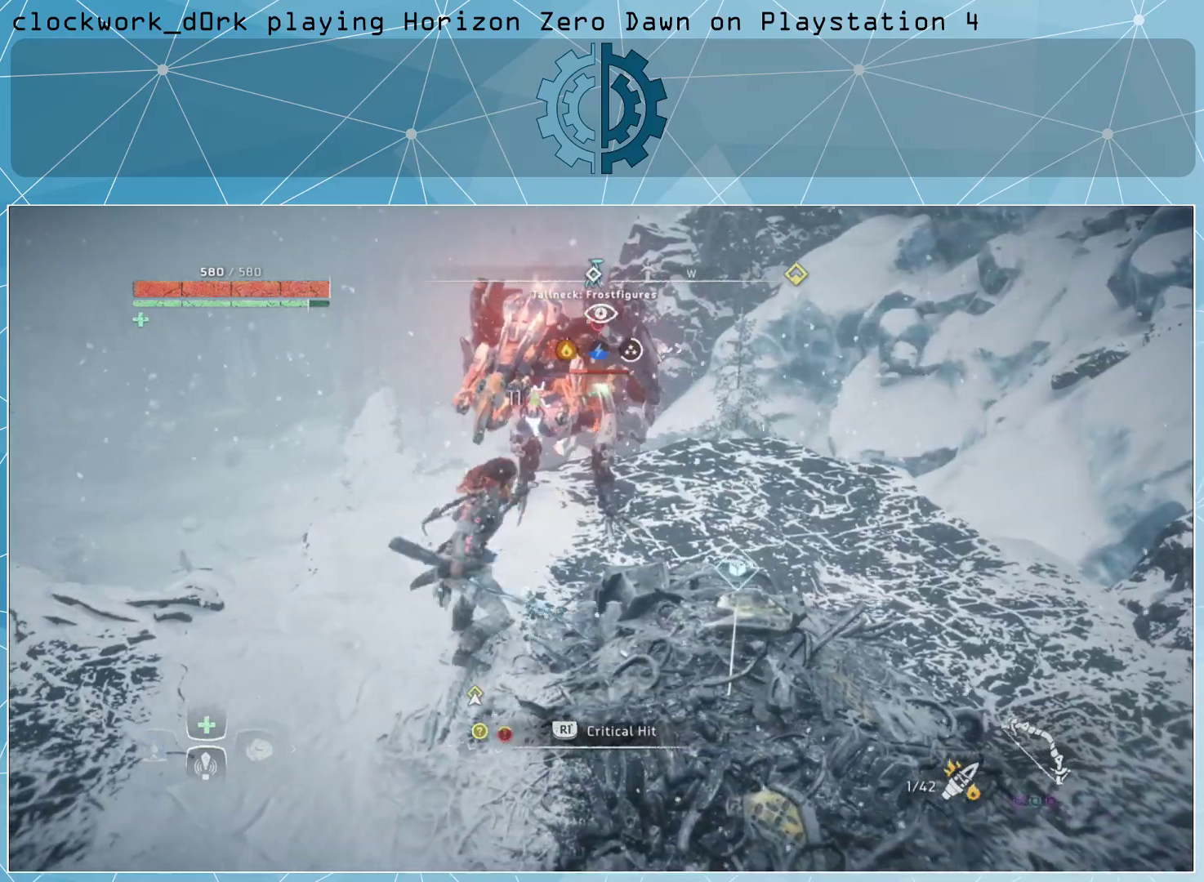
{"buttons": [], "left_stick": "center", "right_stick": "center", "events": []}
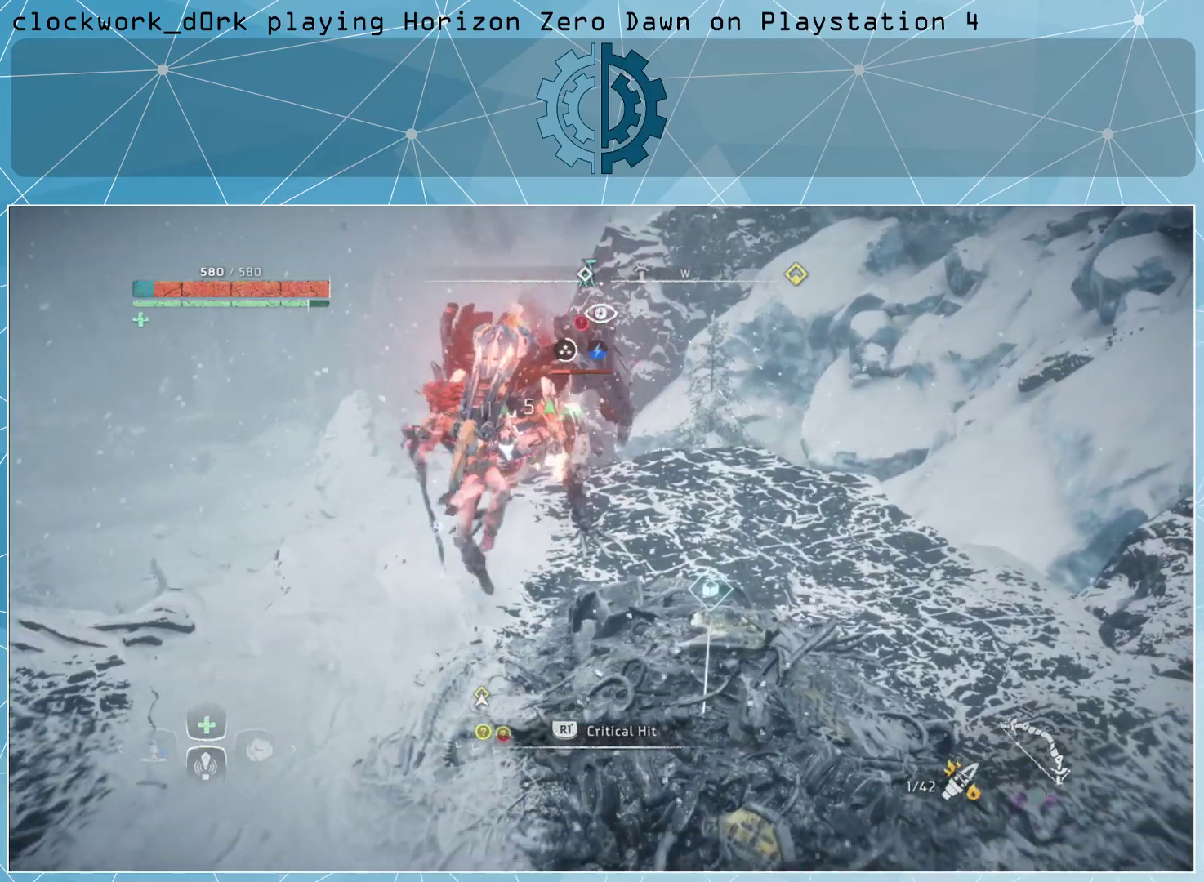
{"buttons": [], "left_stick": "center", "right_stick": "center", "events": []}
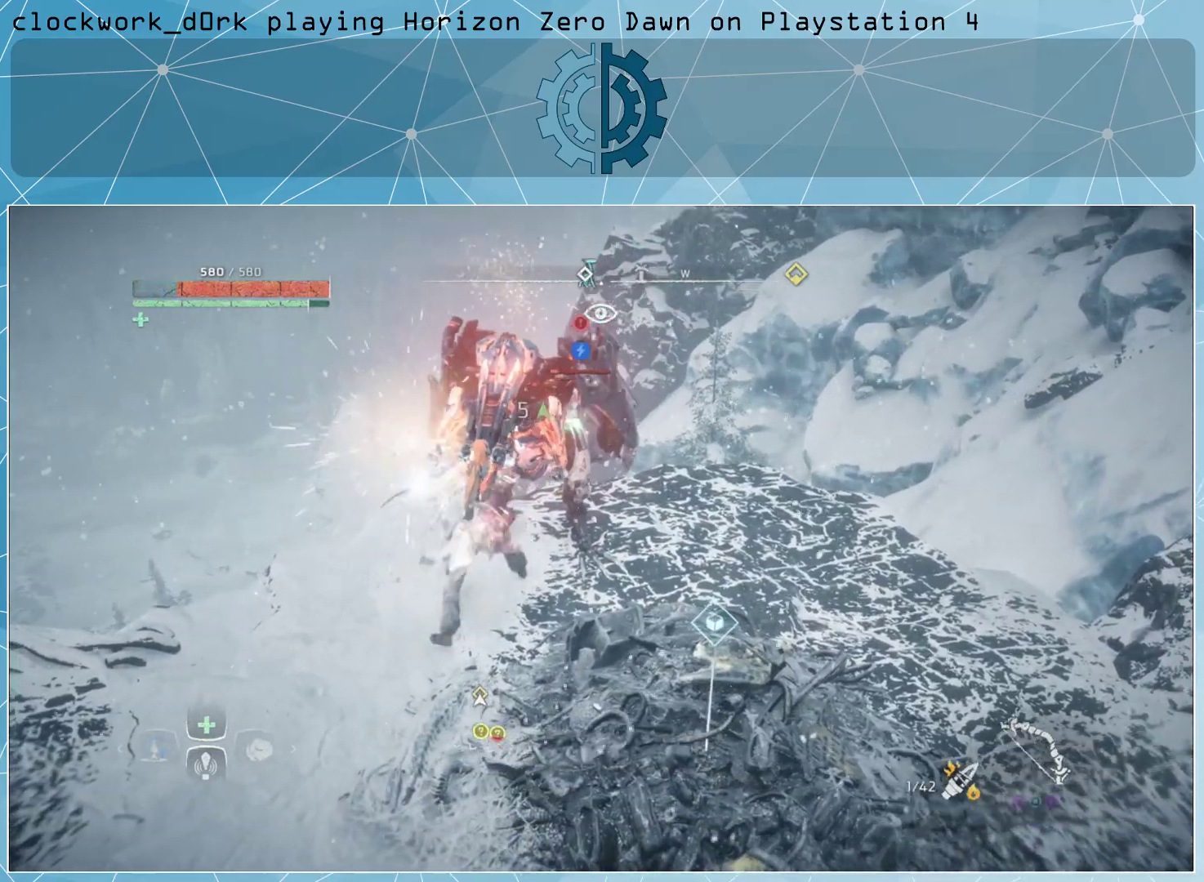
{"buttons": [], "left_stick": "center", "right_stick": "center", "events": []}
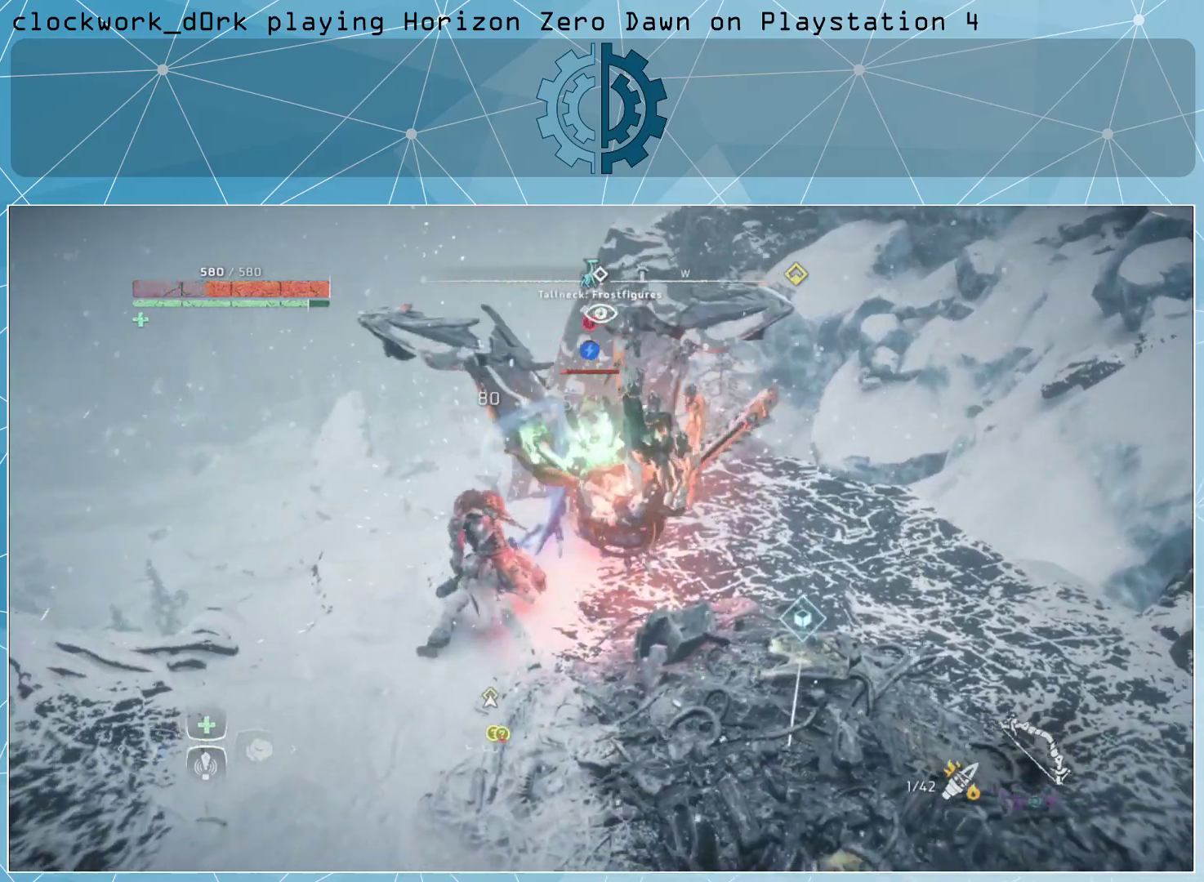
{"buttons": [], "left_stick": "center", "right_stick": "center", "events": [[333, "R2", "down"], [433, "R2", "up"]]}
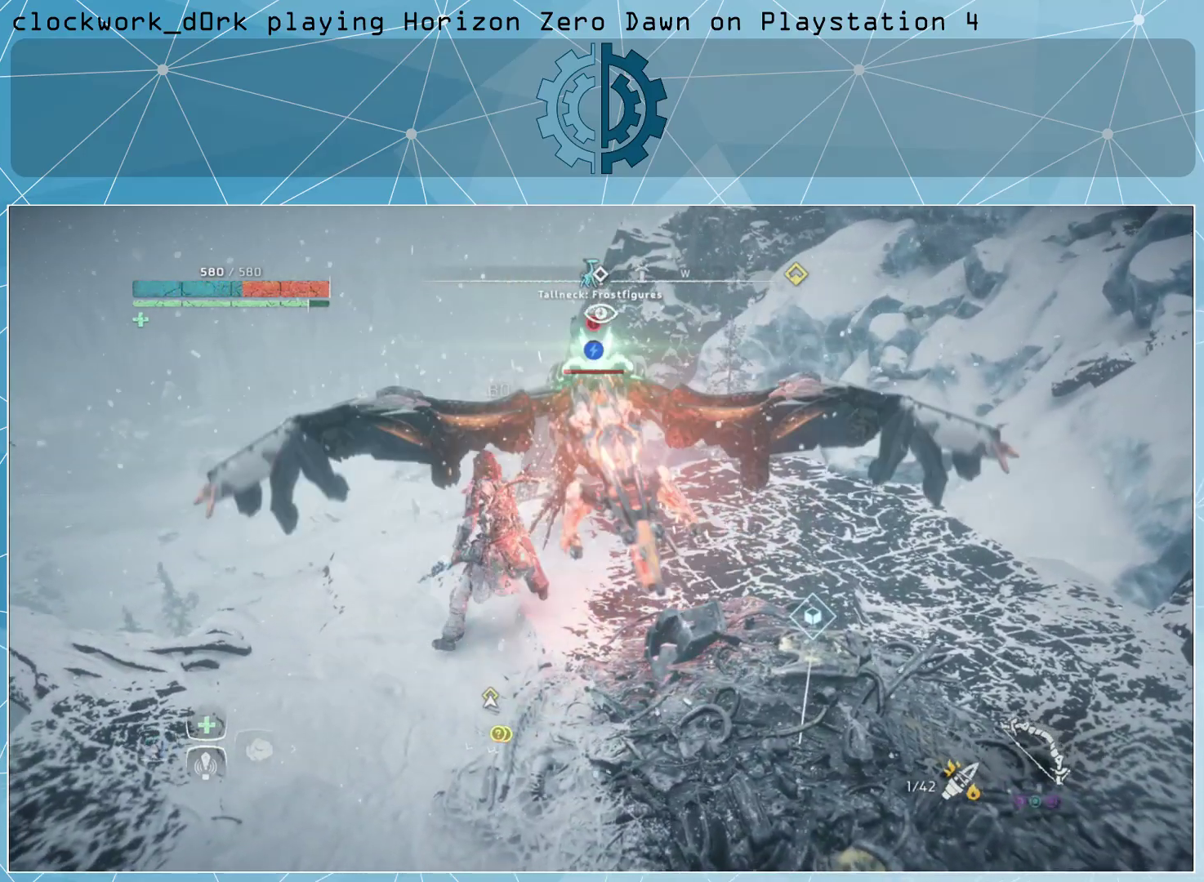
{"buttons": [], "left_stick": "center", "right_stick": "center", "events": []}
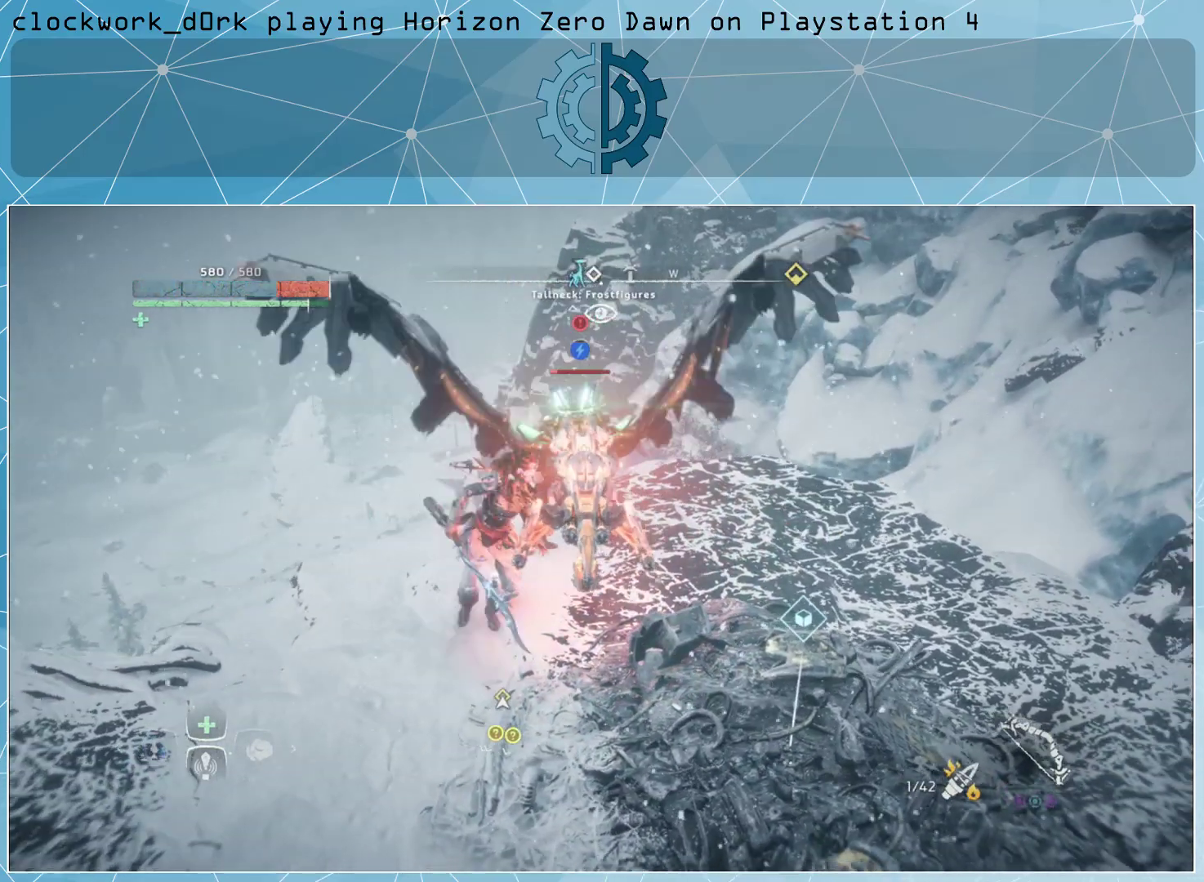
{"buttons": [], "left_stick": "center", "right_stick": "center", "events": []}
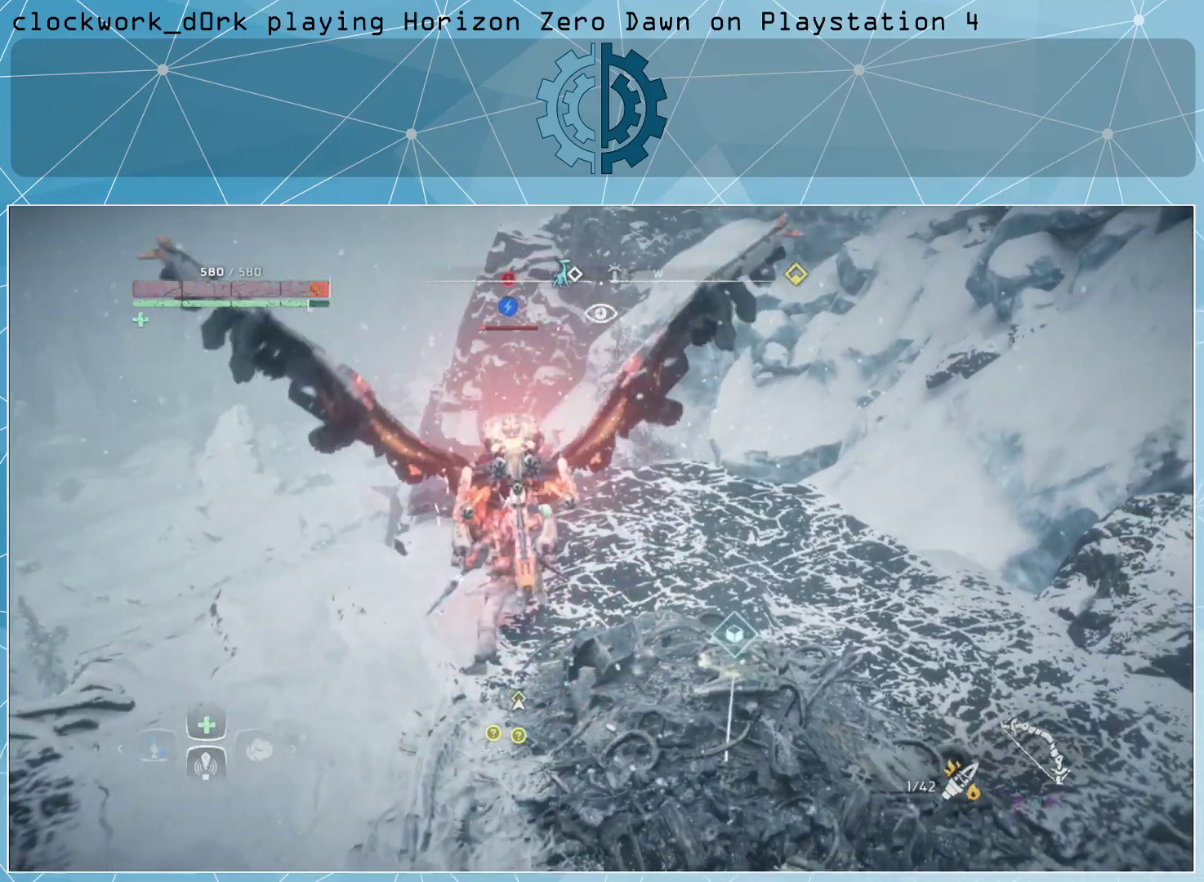
{"buttons": [], "left_stick": "center", "right_stick": "center", "events": []}
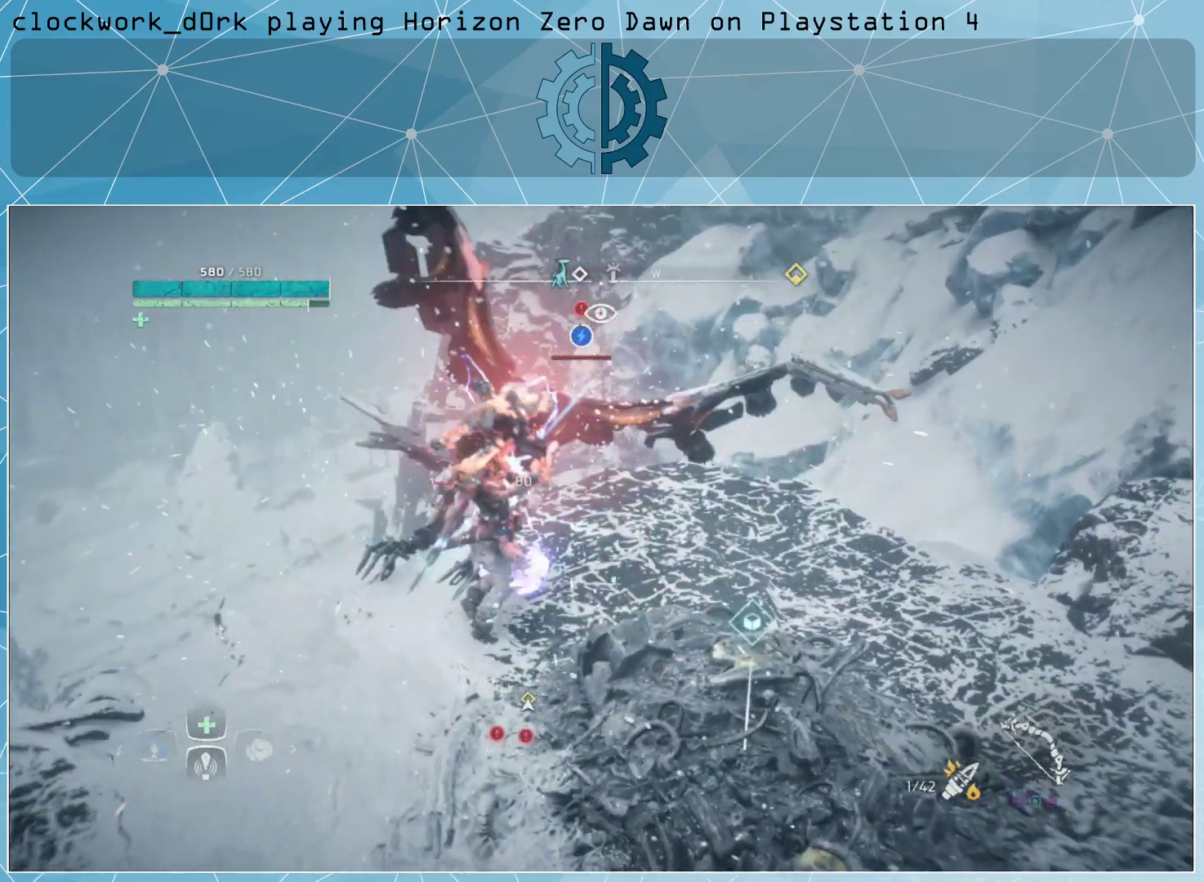
{"buttons": [], "left_stick": "center", "right_stick": "center", "events": [[333, "right_stick", "down"], [467, "right_stick", "center"]]}
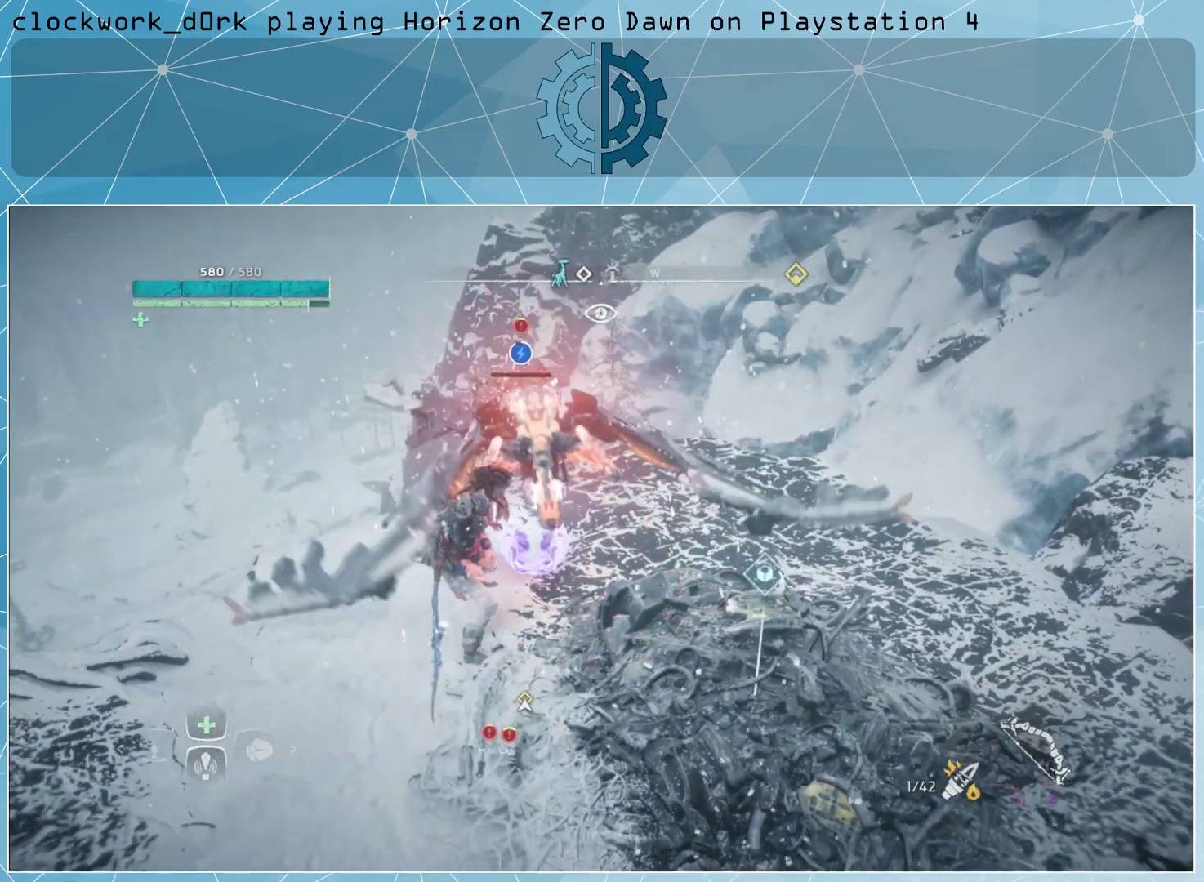
{"buttons": [], "left_stick": "center", "right_stick": "center", "events": [[133, "R2", "down"], [233, "R2", "up"]]}
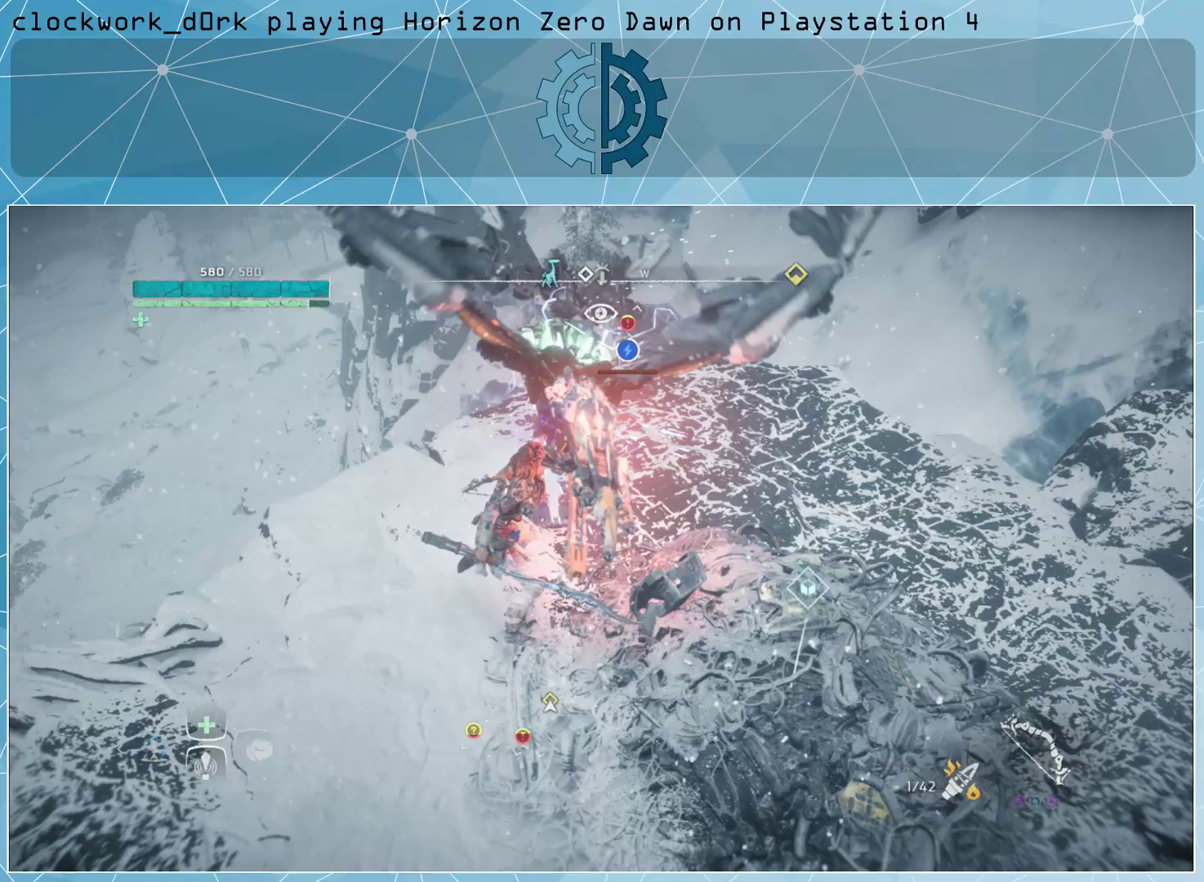
{"buttons": [], "left_stick": "center", "right_stick": "center", "events": []}
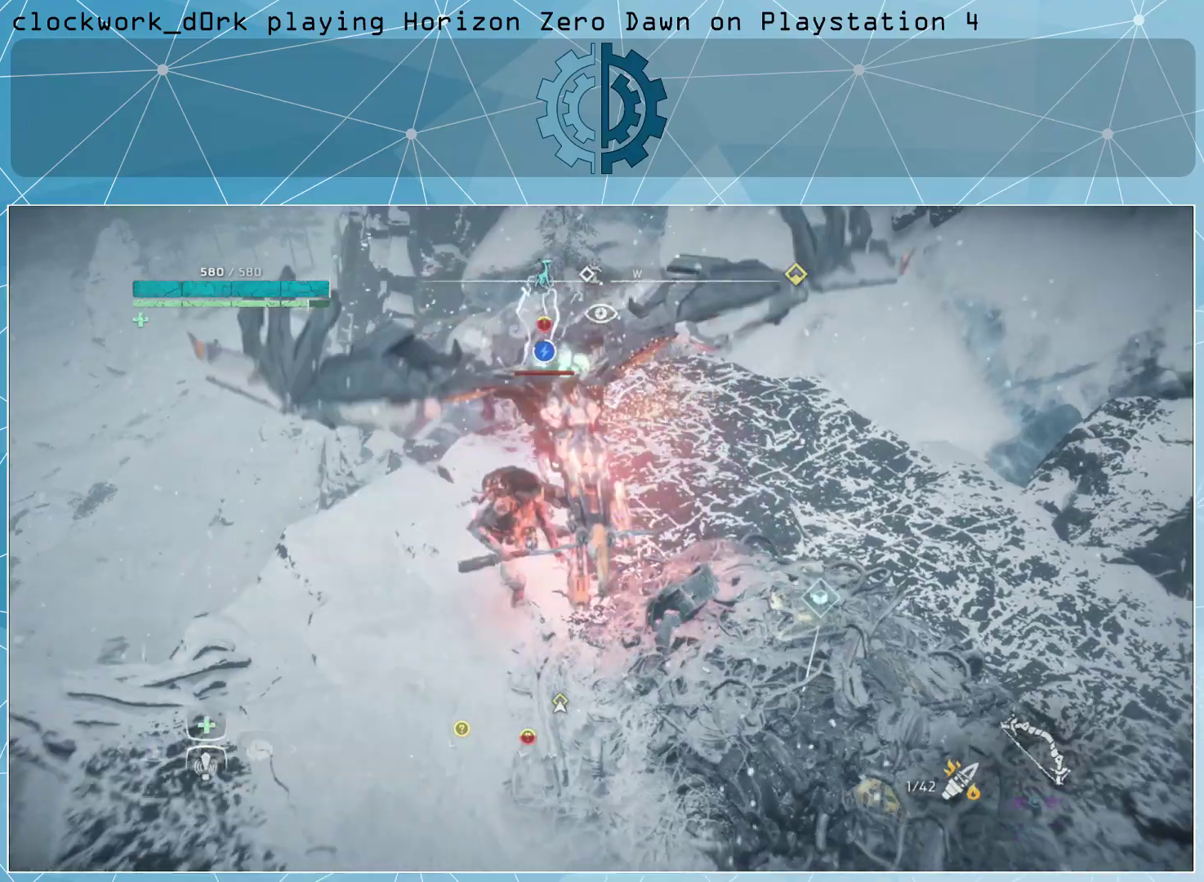
{"buttons": [], "left_stick": "center", "right_stick": "center", "events": []}
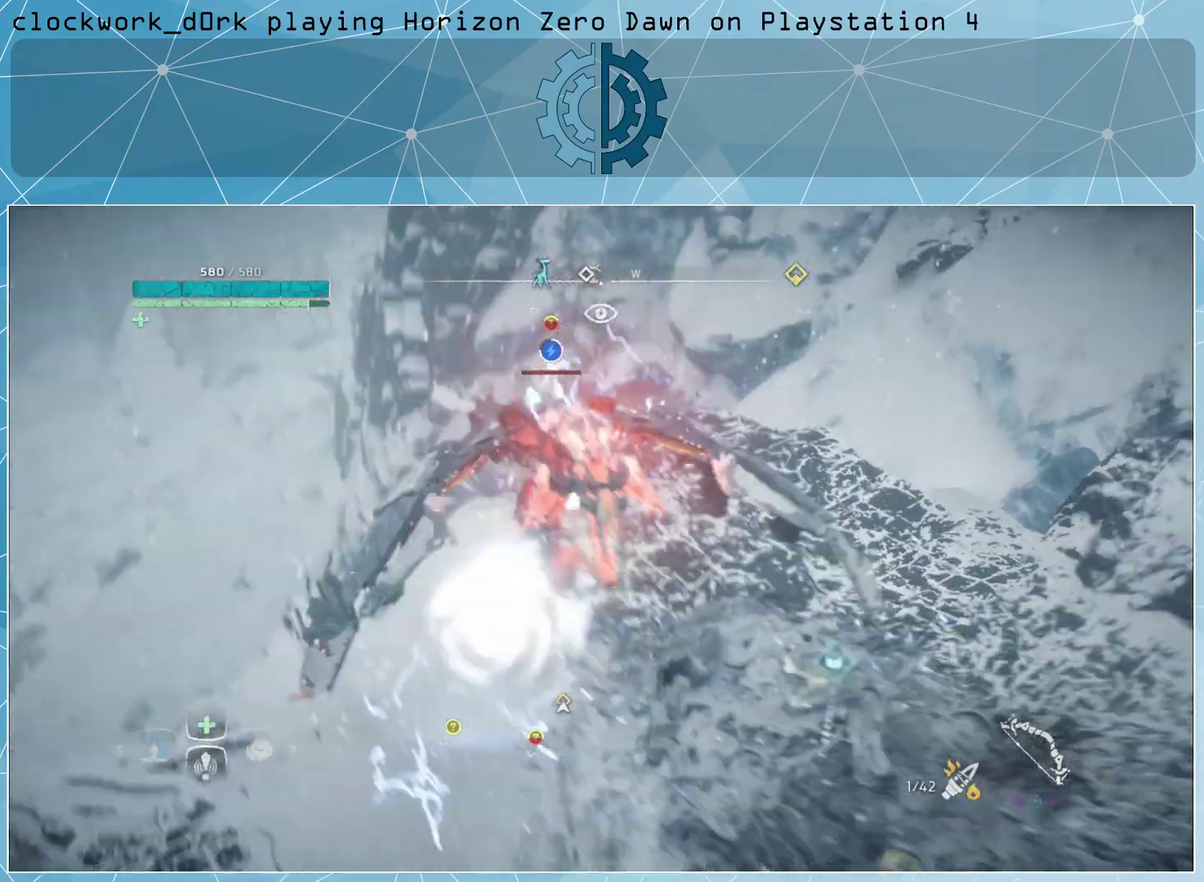
{"buttons": [], "left_stick": "center", "right_stick": "center", "events": []}
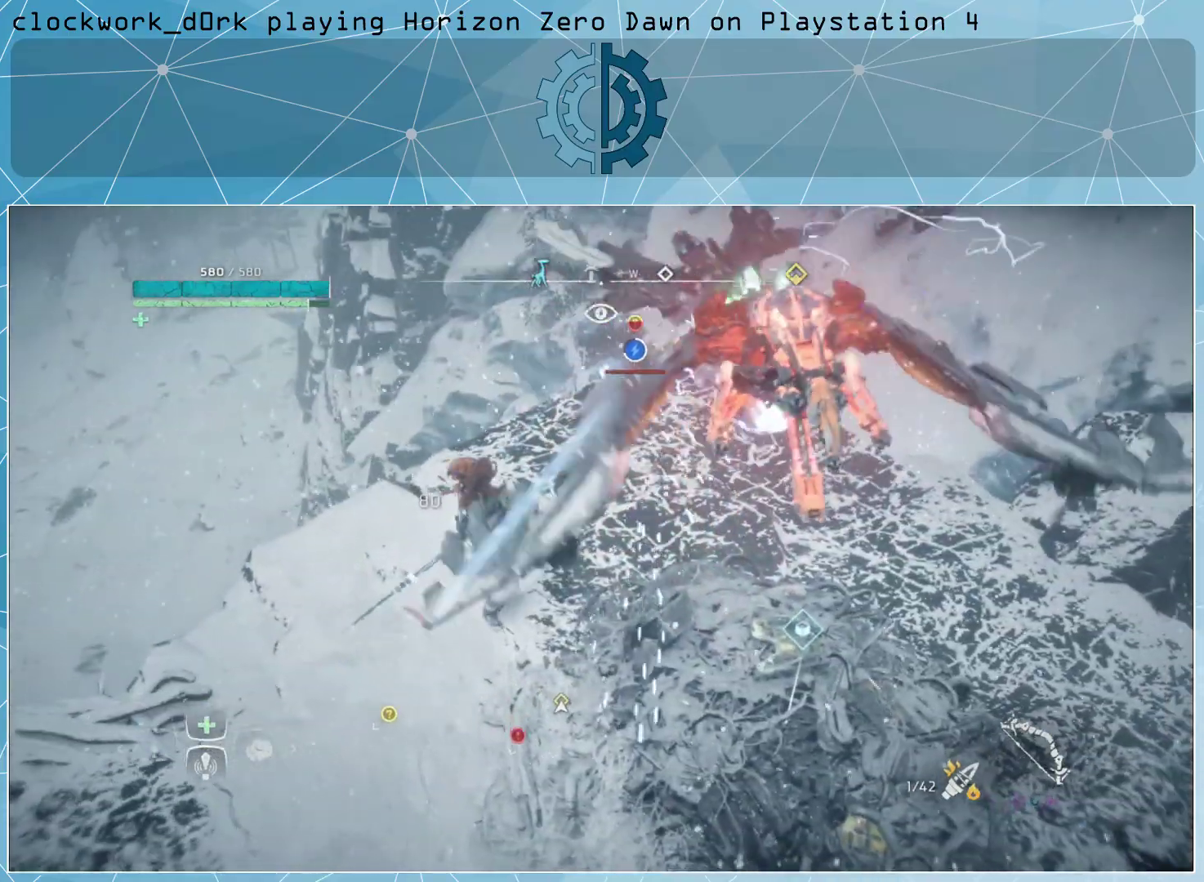
{"buttons": [], "left_stick": "center", "right_stick": "right", "events": [[333, "right_stick", "right"]]}
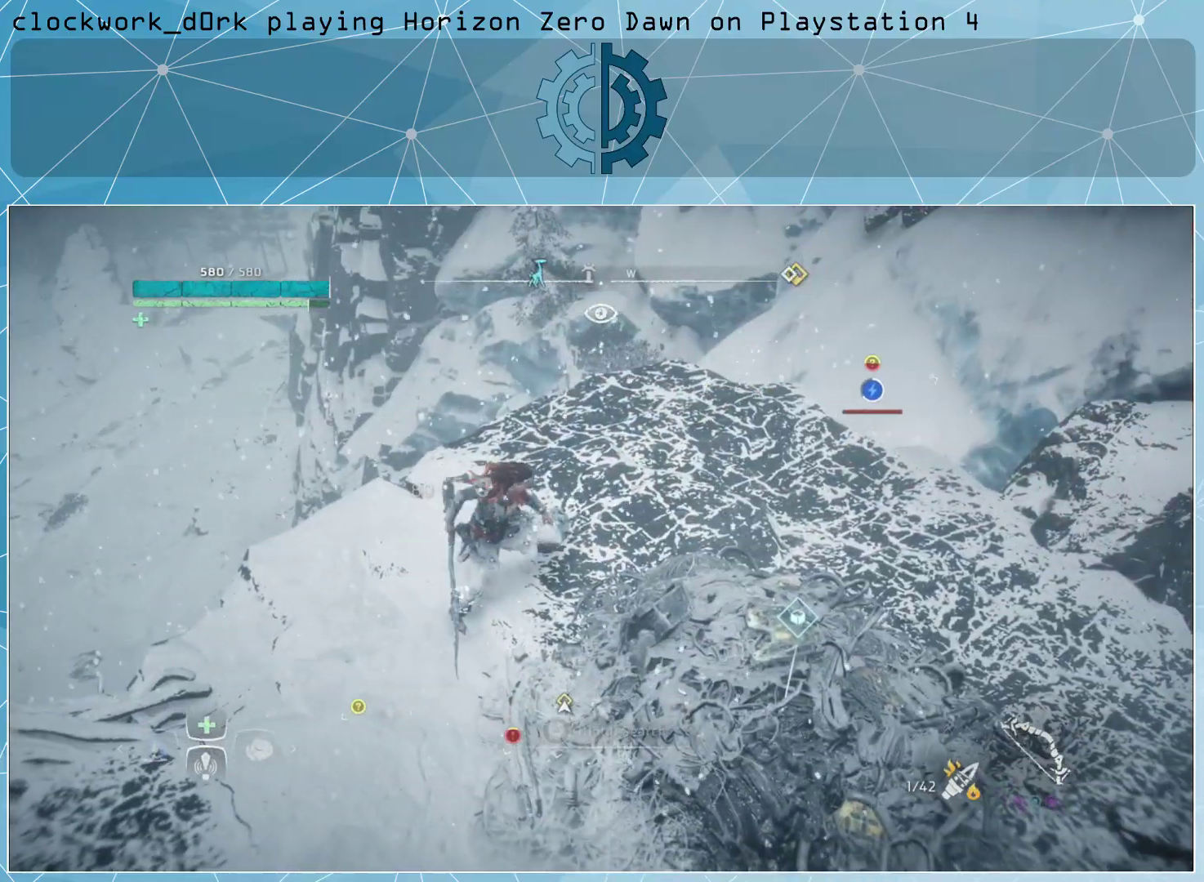
{"buttons": [], "left_stick": "right", "right_stick": "center", "events": [[67, "left_stick", "down-right"], [300, "right_stick", "center"], [367, "CIRCLE", "down"], [367, "left_stick", "right"], [467, "CIRCLE", "up"]]}
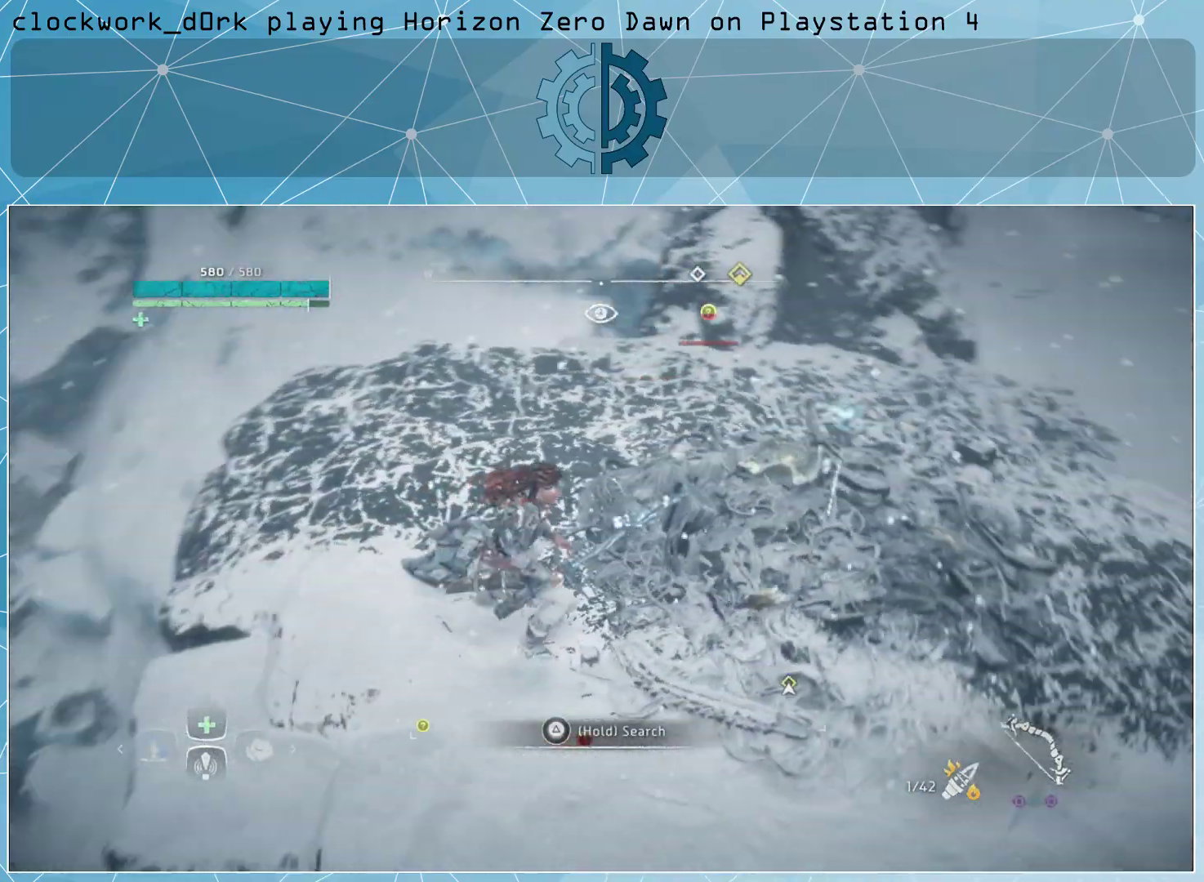
{"buttons": [], "left_stick": "right", "right_stick": "up-left", "events": [[67, "CIRCLE", "down"], [167, "CIRCLE", "up"], [300, "right_stick", "up-left"]]}
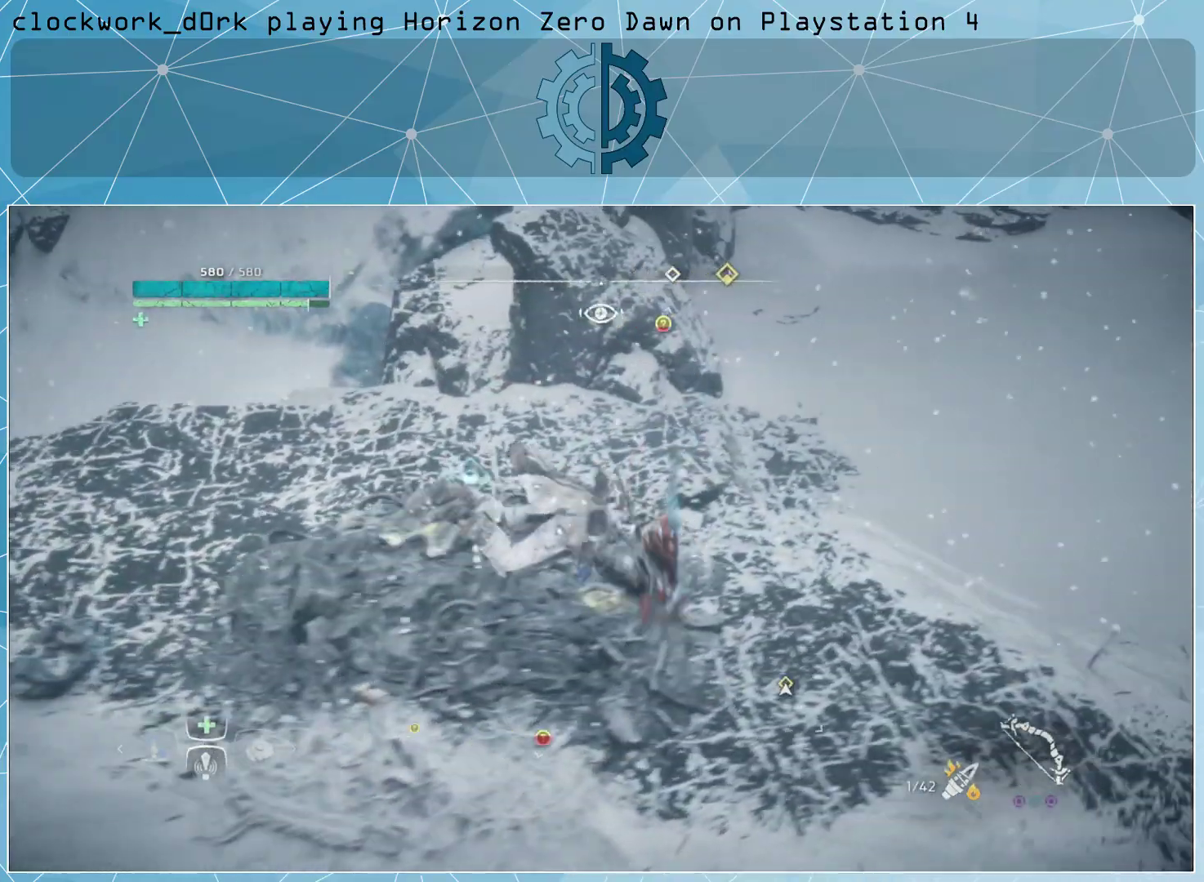
{"buttons": [], "left_stick": "right", "right_stick": "center", "events": [[67, "right_stick", "center"], [167, "CIRCLE", "down"], [233, "CIRCLE", "up"], [333, "CIRCLE", "down"], [400, "CIRCLE", "up"]]}
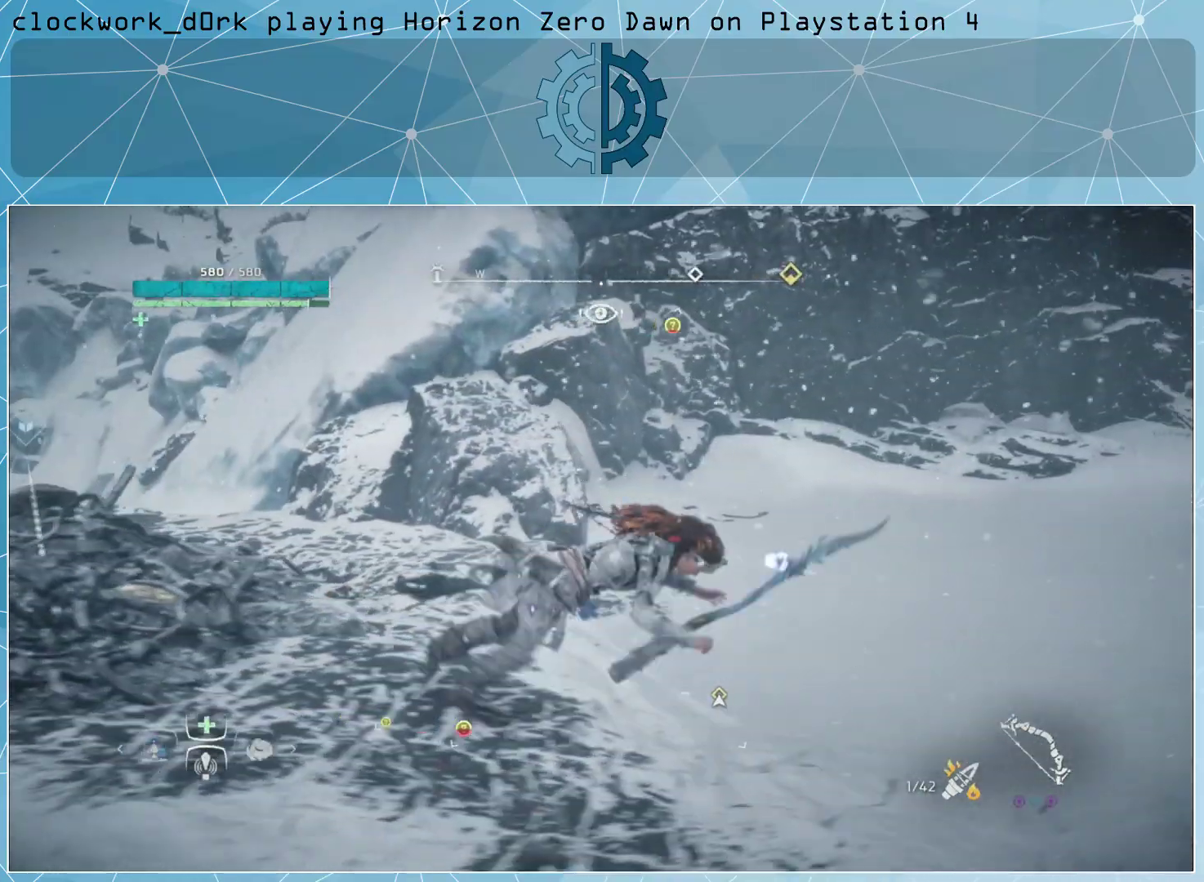
{"buttons": [], "left_stick": "up-right", "right_stick": "left", "events": [[33, "right_stick", "up-left"], [167, "left_stick", "up-right"], [367, "right_stick", "center"], [500, "right_stick", "left"]]}
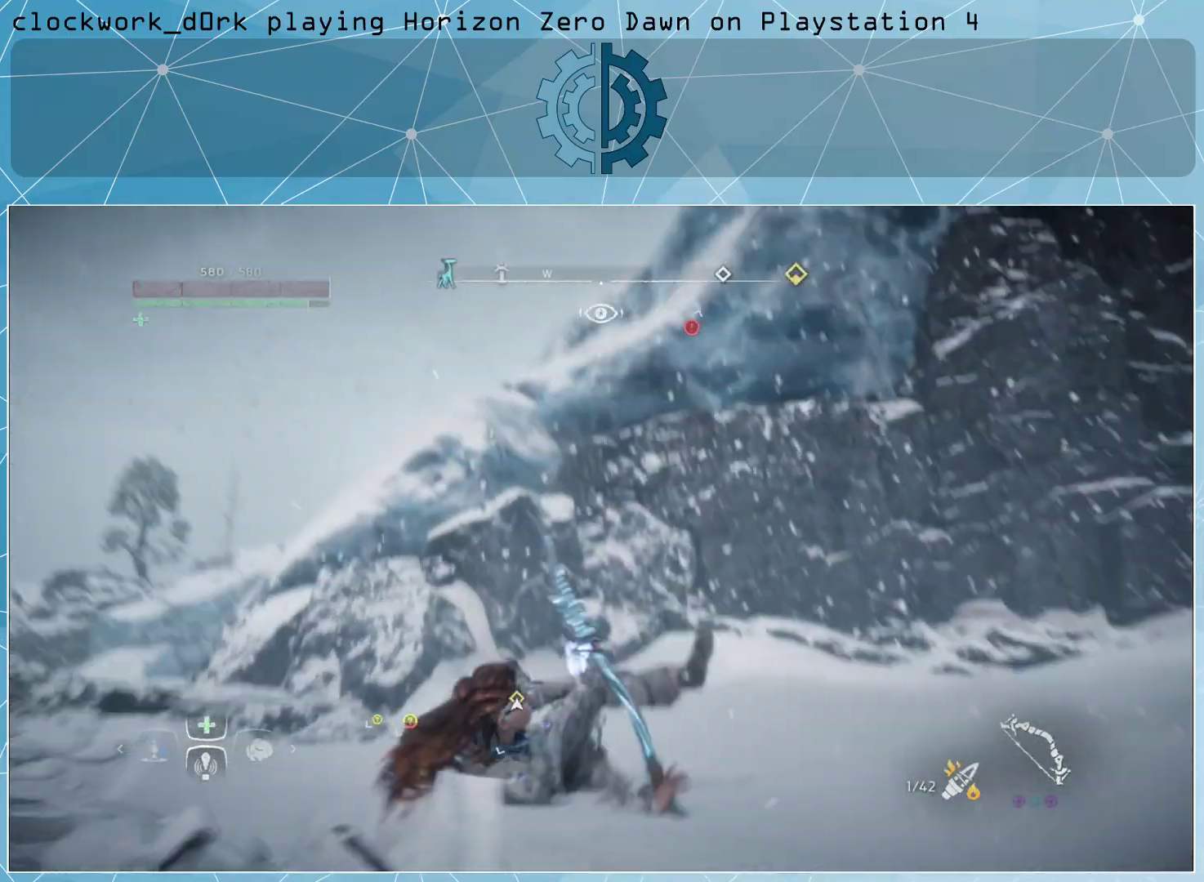
{"buttons": [], "left_stick": "up-right", "right_stick": "center", "events": [[133, "right_stick", "center"], [233, "CIRCLE", "down"], [333, "CIRCLE", "up"]]}
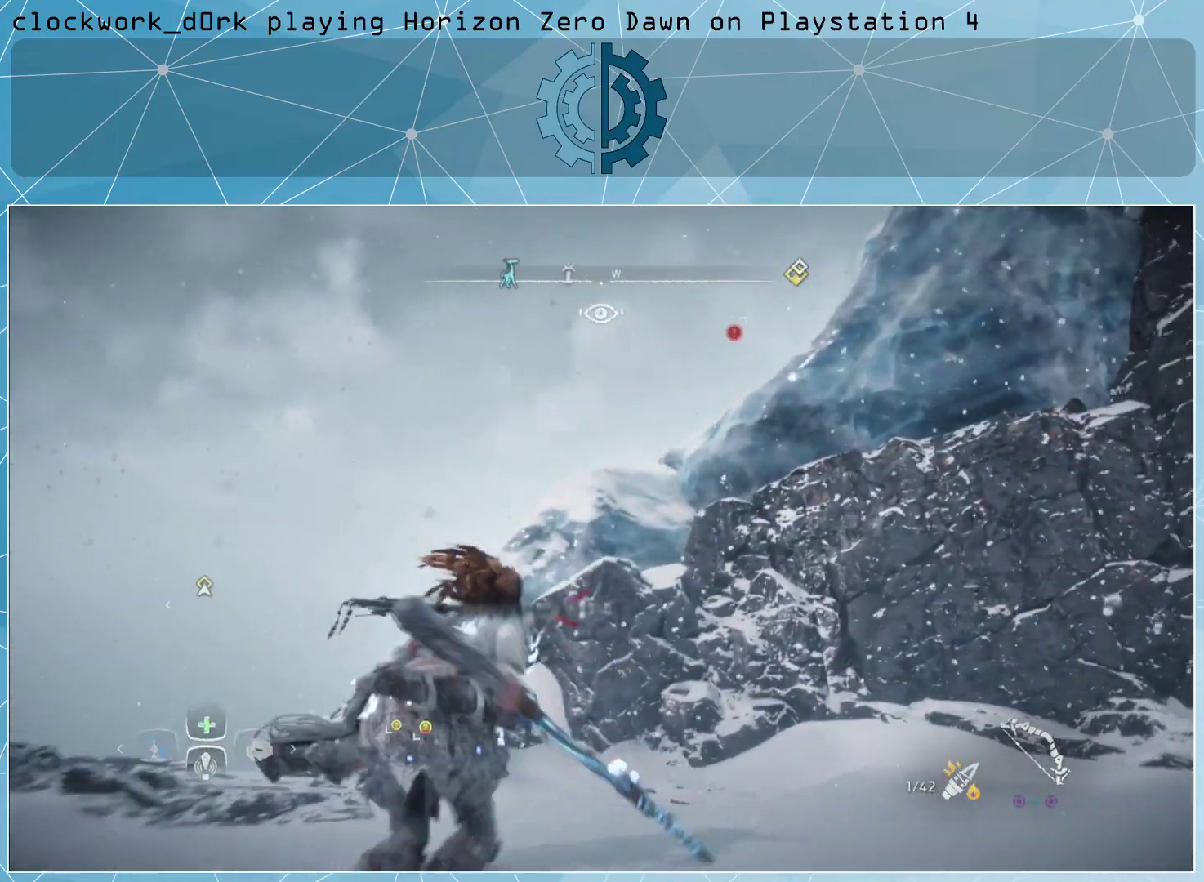
{"buttons": [], "left_stick": "up-right", "right_stick": "left", "events": [[33, "right_stick", "left"]]}
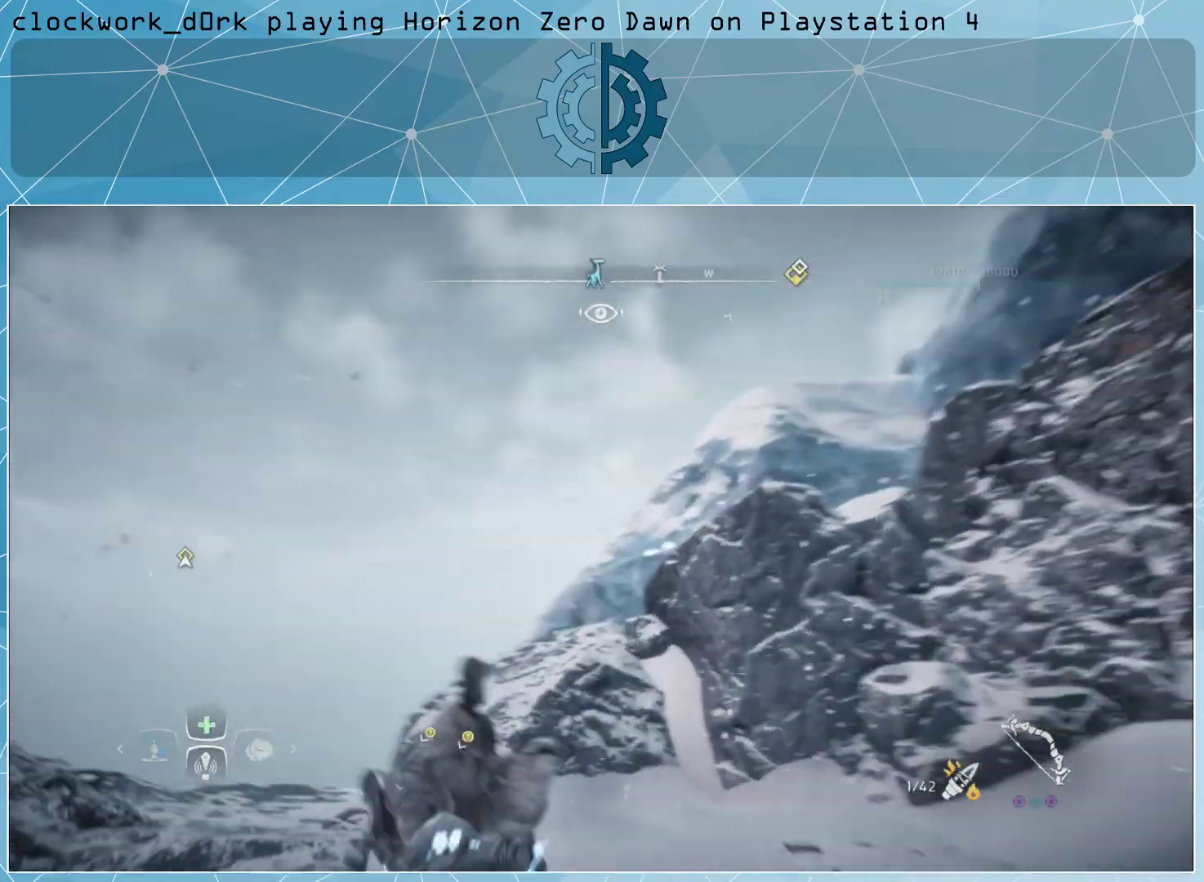
{"buttons": [], "left_stick": "up", "right_stick": "left", "events": [[467, "left_stick", "up"]]}
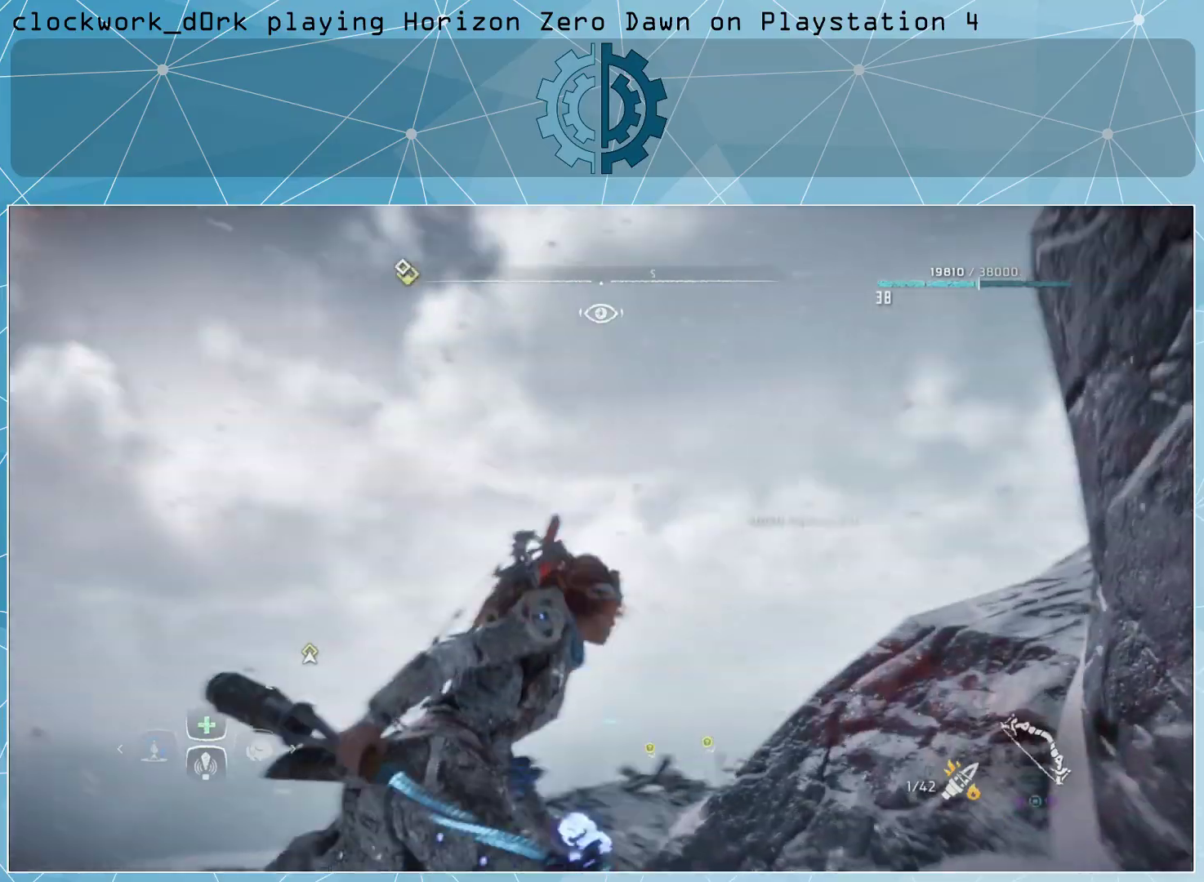
{"buttons": [], "left_stick": "up-right", "right_stick": "center", "events": [[267, "left_stick", "up-right"], [300, "right_stick", "center"], [367, "CIRCLE", "down"], [467, "CIRCLE", "up"]]}